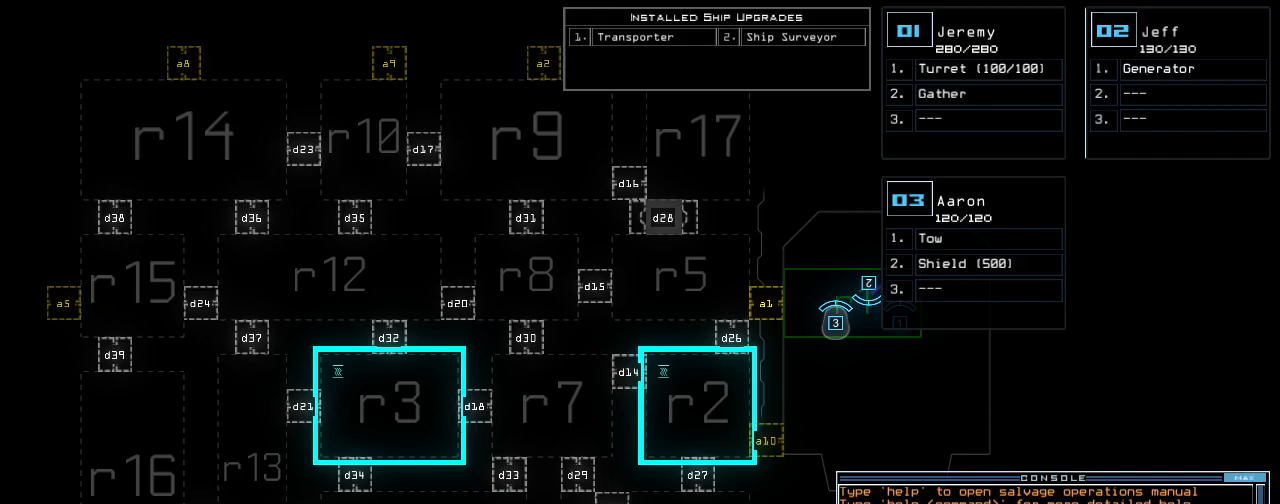
Gameplay with keyboard; each line is a JSON object with the keys held at the frame after it. "events" lists presses ("down") and releases ("up") of ".", "0", "1", "2", "3", "4", "5", "6", "7", "8", "9", "a", "b", "backspace", "c", "caps_lock", "comma", "ctrl_l", "ctrl_r", "d", "down", "e", "equals", "escape", "f", "f12", "g", "h", "i", "j", "k", "l", "left", "m", "minus", "n", "o", "p", "q", "quote", "r", "return", "right", "s", "semicolon", "shift_l", "shift_r", "space", "t", "tab", "tilde", "u", "up", "v", "w", "x", "y" and "z" between this image and that frame as [ms after this image, input, new state], when the widget could be followed in between. No other keys are recorded. Mouse input is not recorded.
{"keys": [], "events": [[320, "t", "down"], [360, "t", "up"]]}
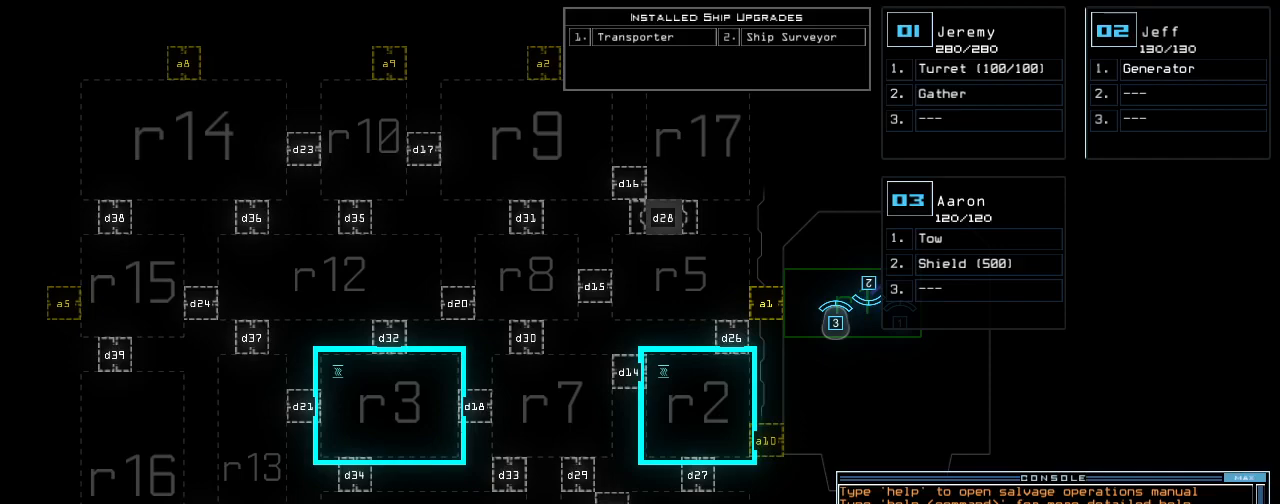
{"keys": ["return"], "events": [[160, "r", "down"], [220, "a", "down"], [260, "r", "up"], [280, "n", "down"], [340, "a", "up"], [360, "n", "up"], [440, "return", "down"]]}
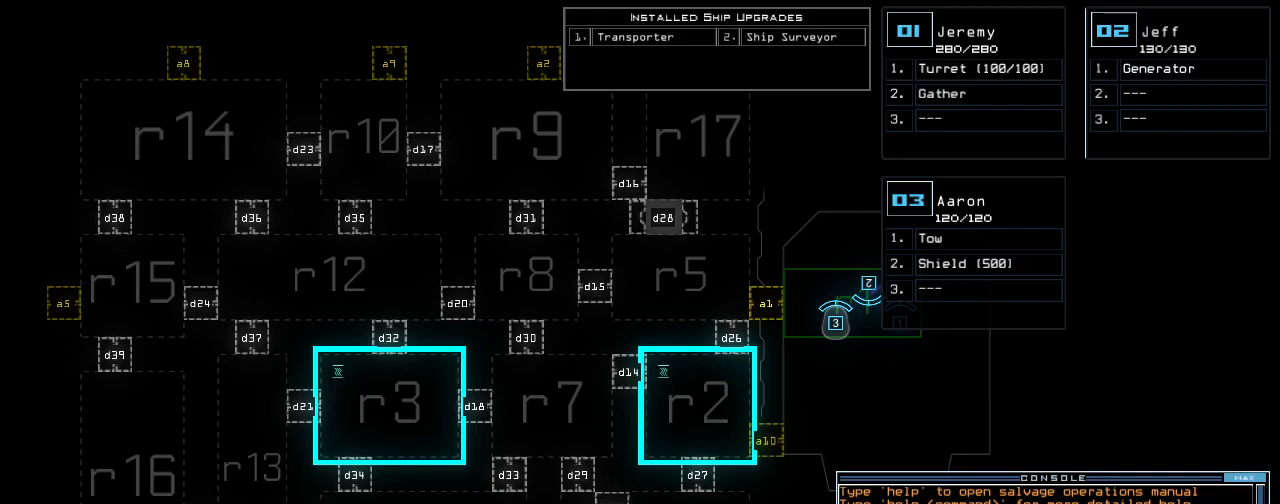
{"keys": [], "events": [[20, "return", "up"]]}
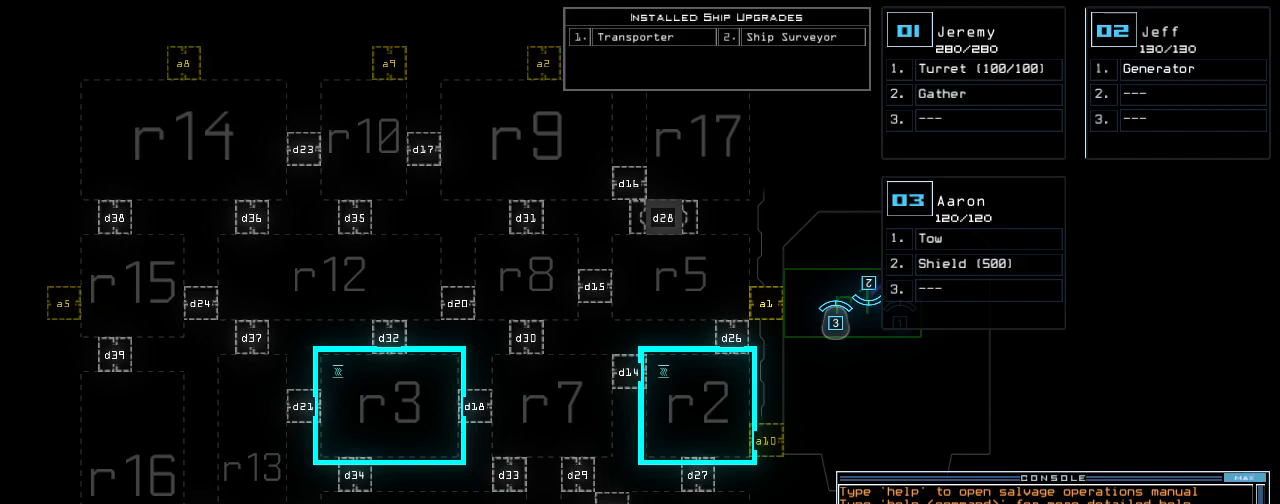
{"keys": [], "events": []}
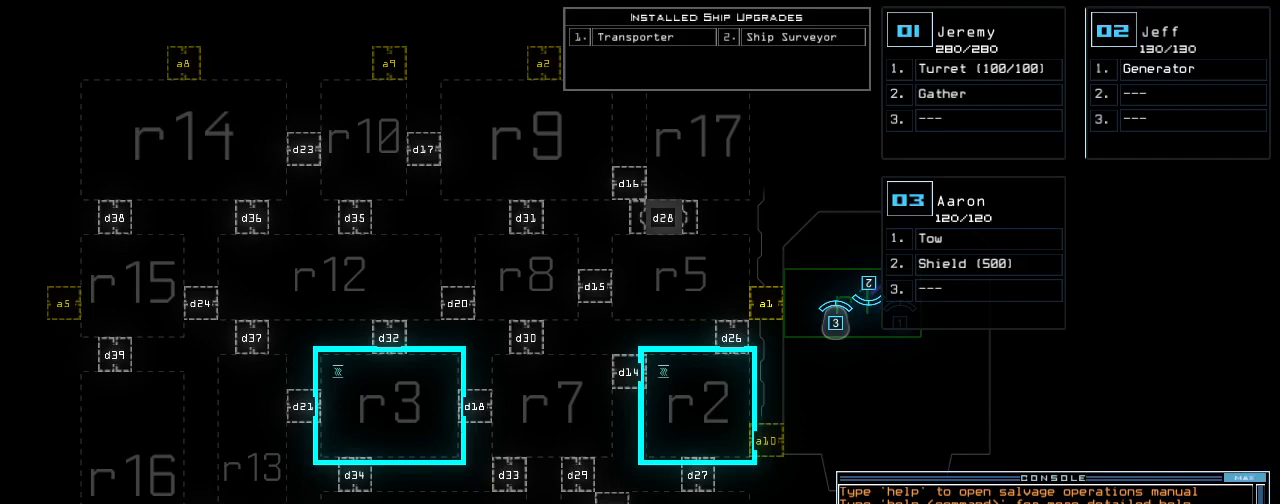
{"keys": [], "events": [[220, "s", "down"], [320, "t", "down"], [340, "s", "up"], [400, "a", "down"], [420, "t", "up"], [500, "a", "up"]]}
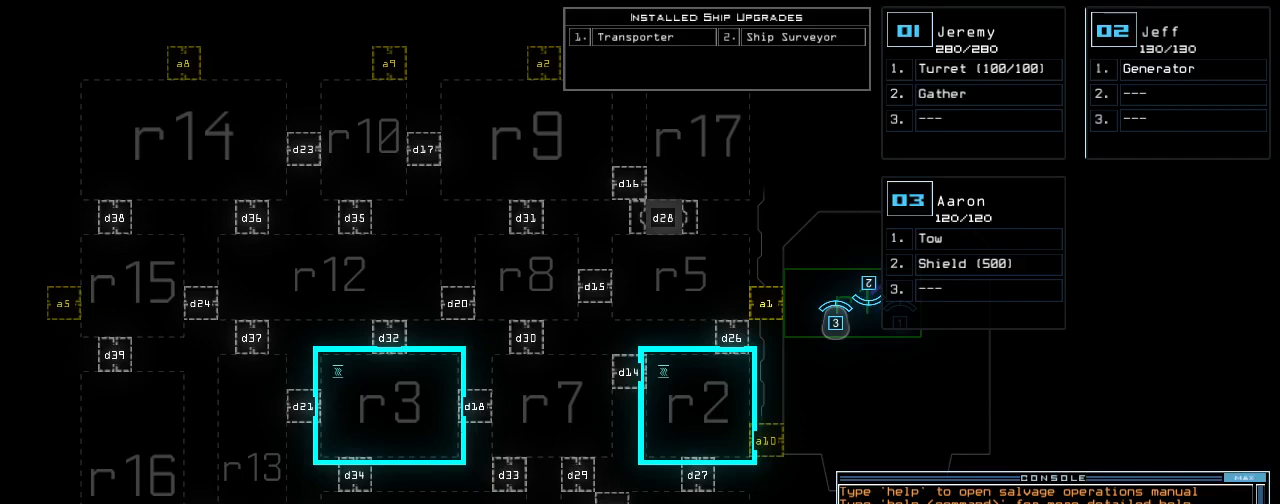
{"keys": [], "events": [[400, "return", "down"], [460, "return", "up"]]}
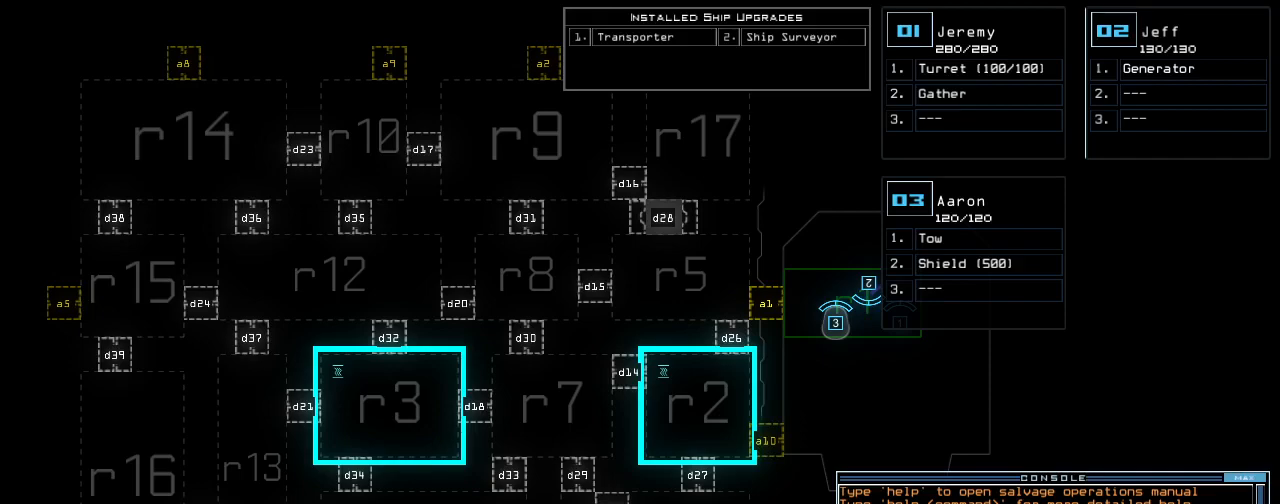
{"keys": [], "events": []}
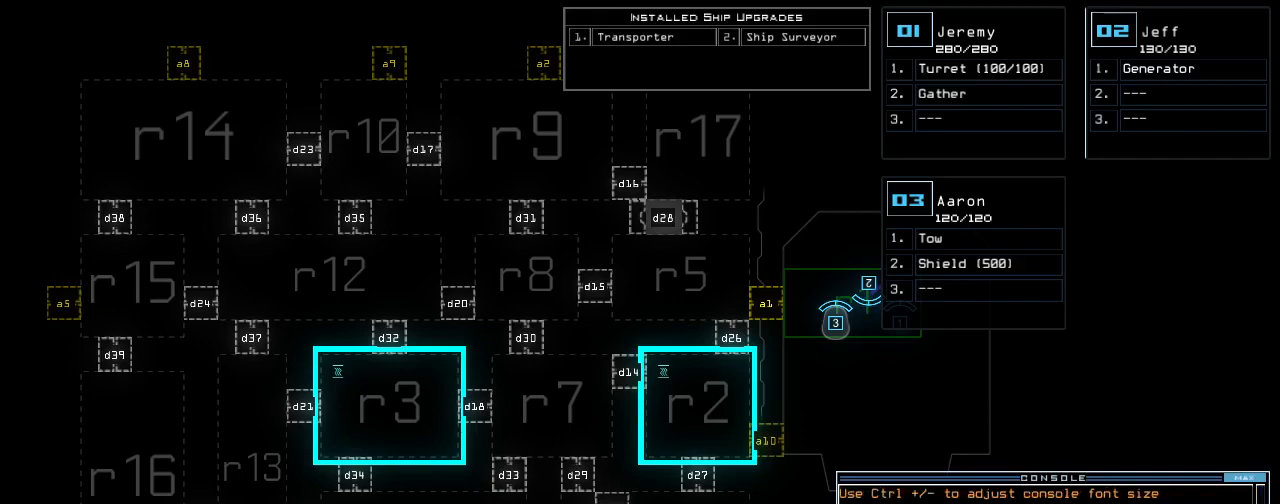
{"keys": [], "events": []}
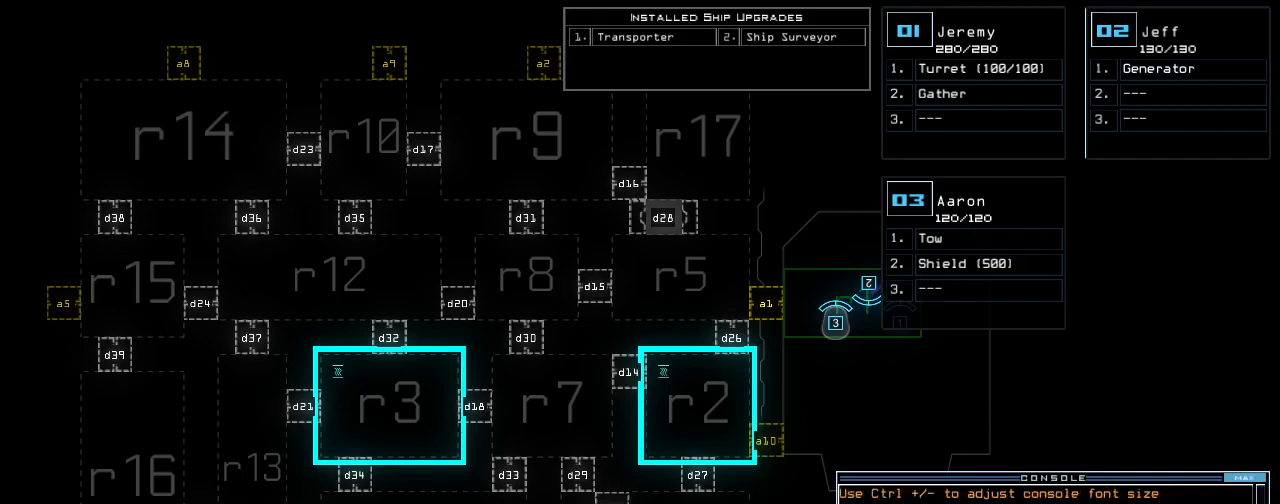
{"keys": [], "events": []}
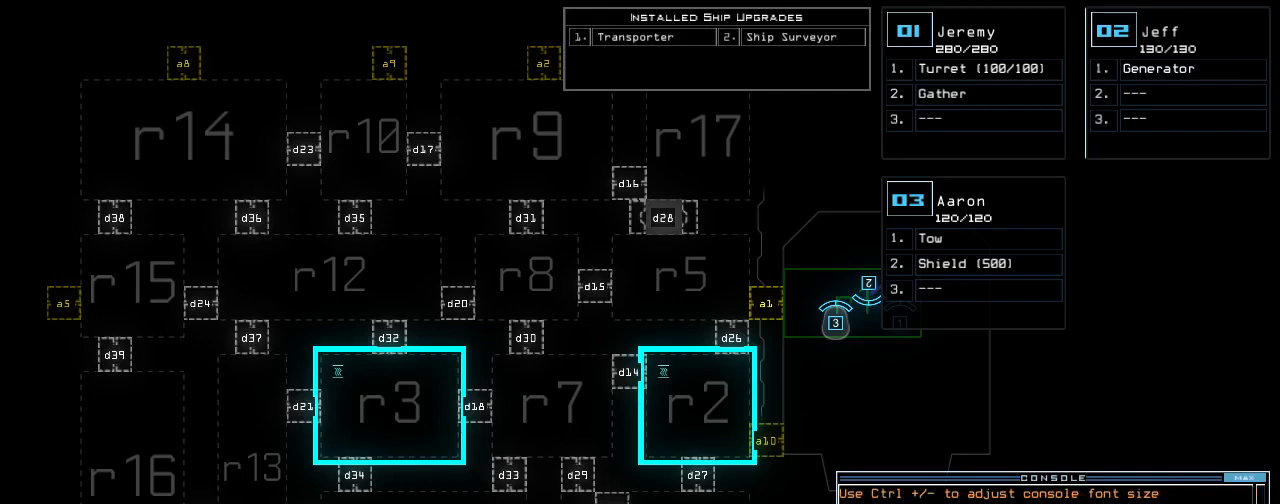
{"keys": ["e", "r"], "events": [[420, "r", "down"], [480, "e", "down"]]}
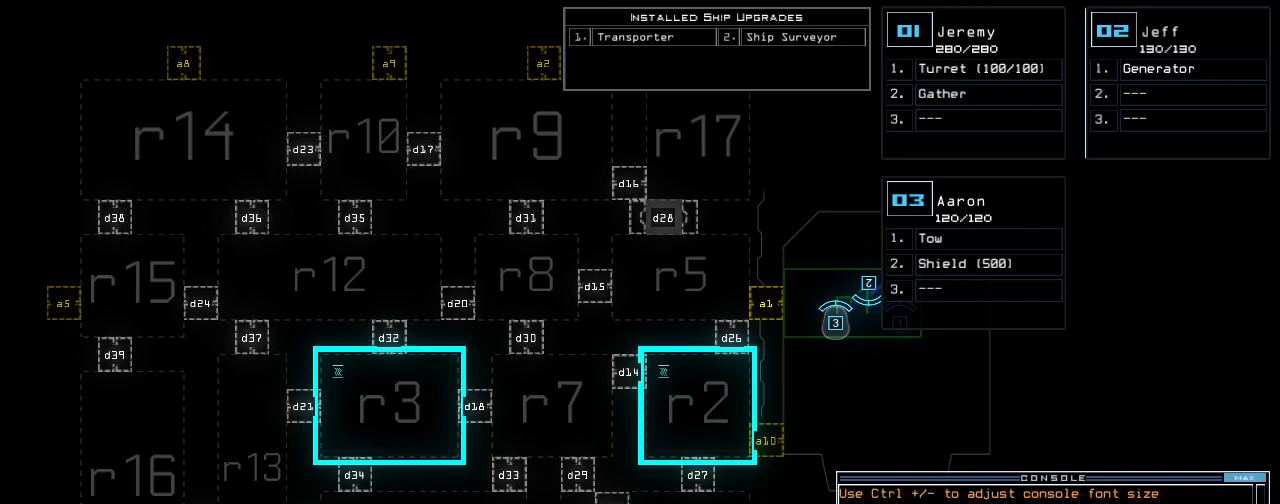
{"keys": [], "events": [[60, "a", "down"], [60, "r", "up"], [100, "e", "up"], [180, "a", "up"], [360, "space", "down"], [460, "space", "up"]]}
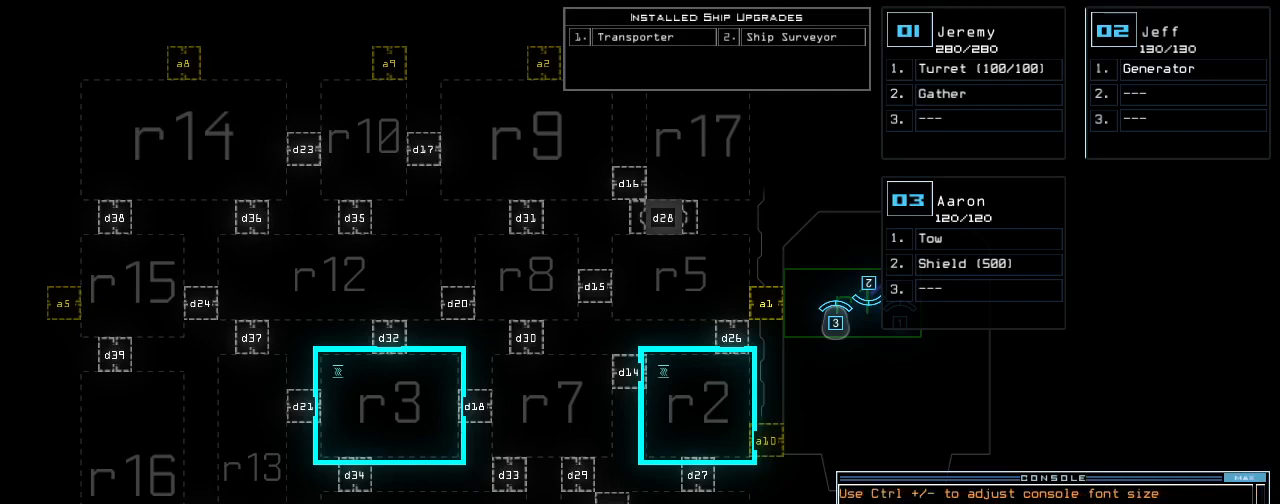
{"keys": [], "events": []}
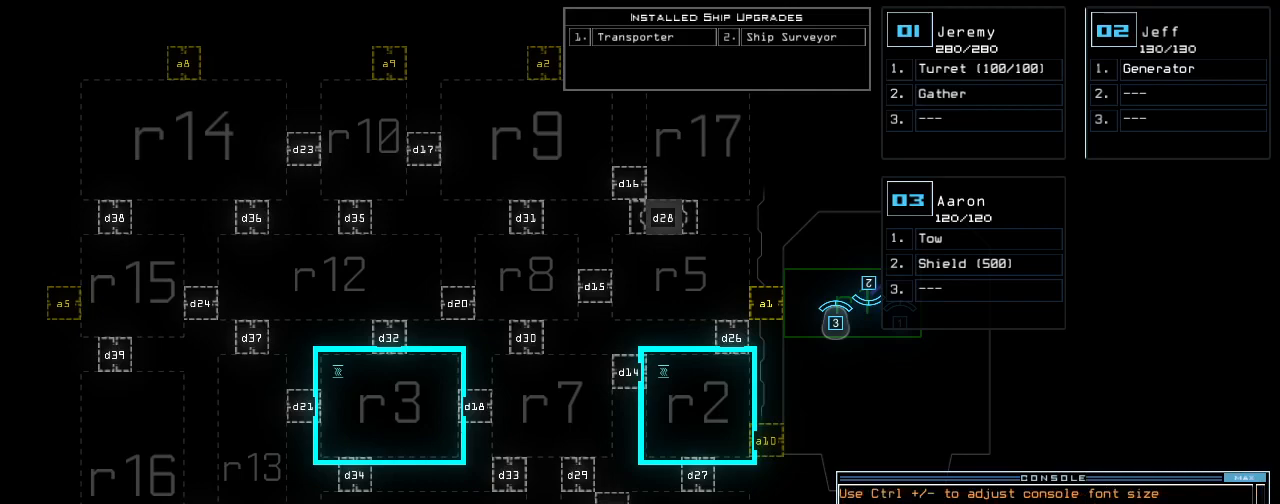
{"keys": [], "events": [[320, "3", "down"], [380, "3", "up"]]}
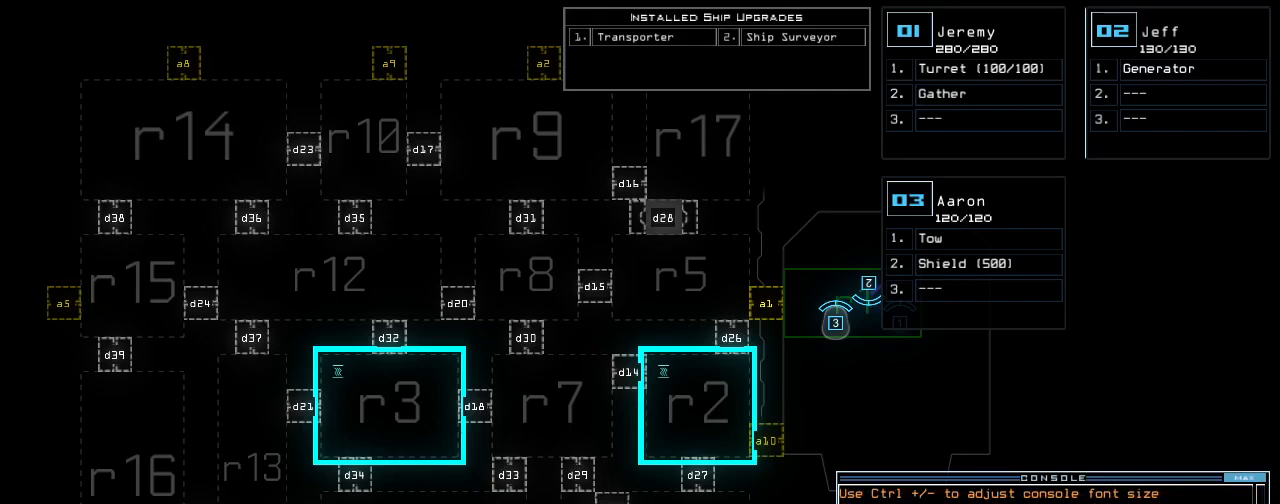
{"keys": [], "events": [[60, "semicolon", "down"], [160, "semicolon", "up"]]}